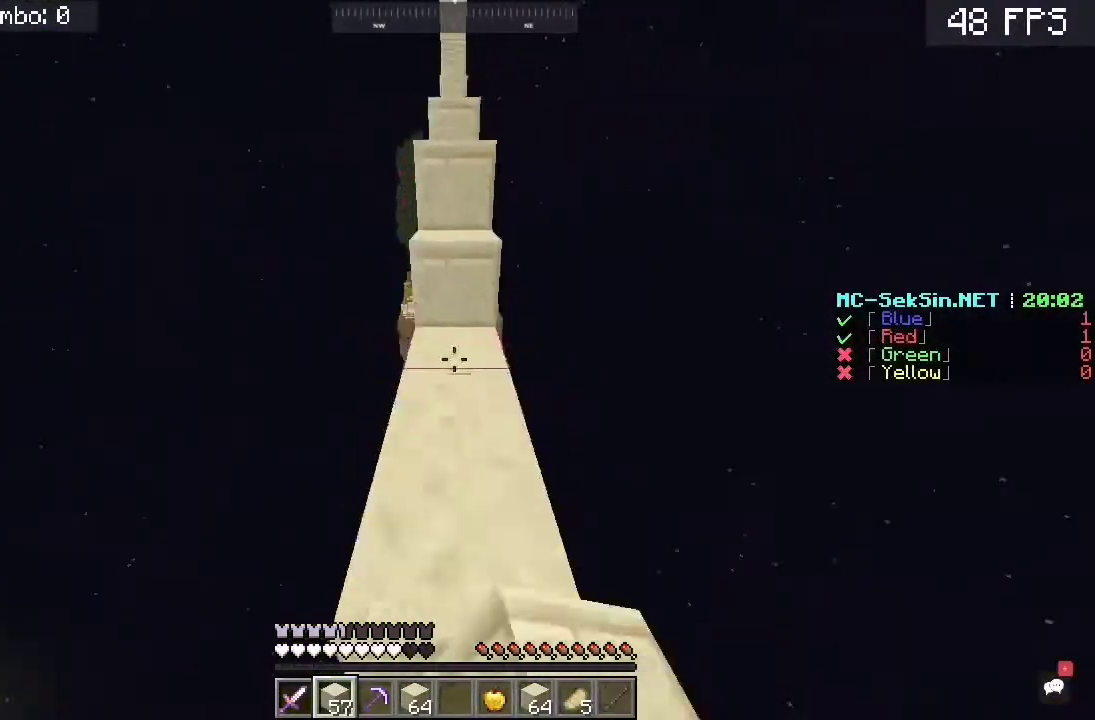
Gameplay with keyboard and mouse; each line is a JSON object with the keys and mouse buttons held at the frame after it. "events" lists presses ("down") and releases ("up") of "a", "c", "d", "s", "space", "w", "mouse_left" and "mouse_right" between this image and that frame as [ms after this image, input, new state], when the widget could be followed in between. "mouse_left", "mouse_right" = the "left", "right" buttons of the "mouse" list. No other keys are recorded. Fast repeated clicks can show as one long hold. Mouse movement is not recorded.
{"keys": ["space", "w"], "mouse": [], "events": [[150, "space", "up"], [217, "mouse_right", "down"], [283, "space", "down"], [417, "mouse_right", "up"]]}
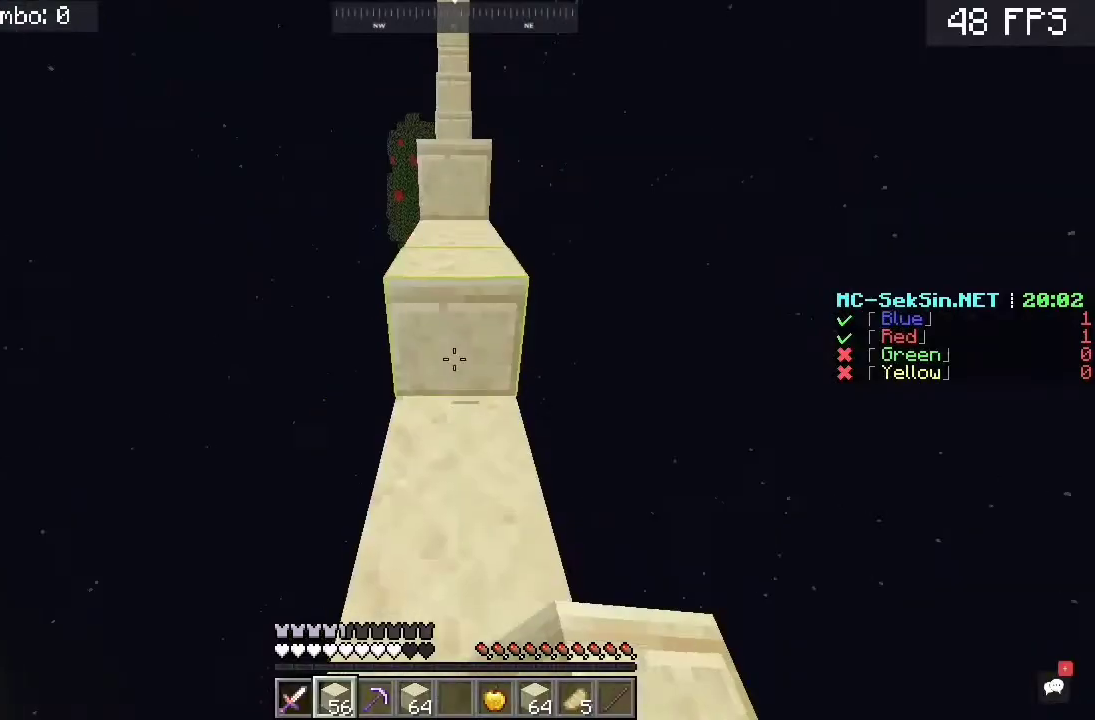
{"keys": ["space", "w"], "mouse": [], "events": [[50, "space", "up"], [250, "space", "down"]]}
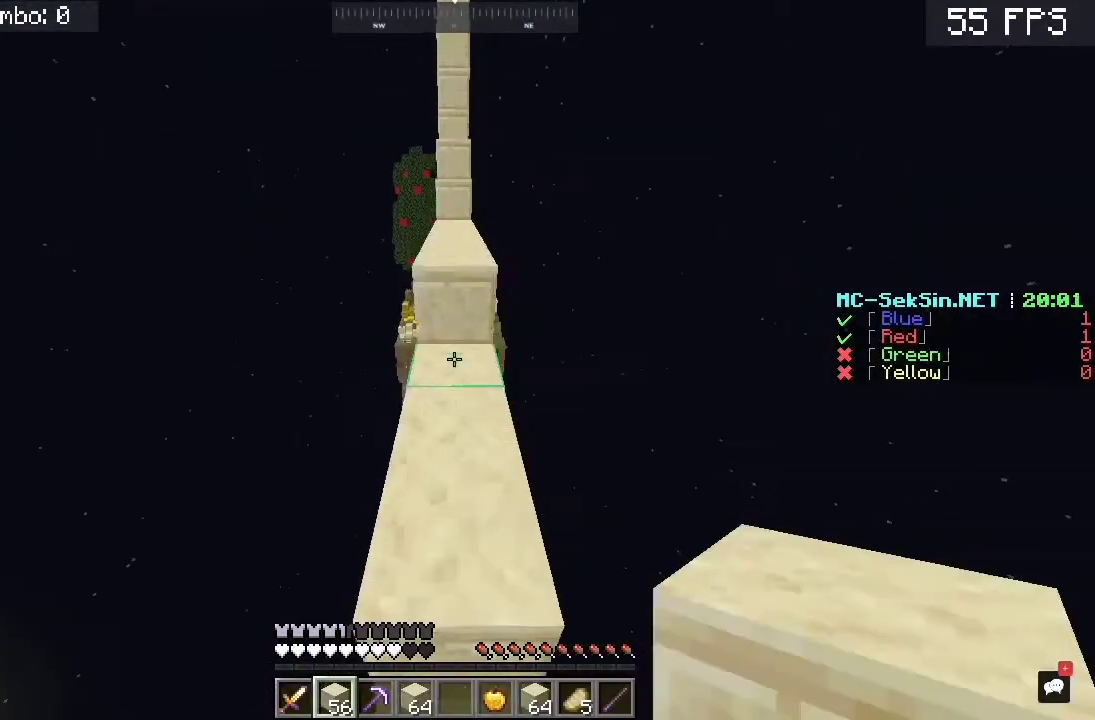
{"keys": ["w"], "mouse": ["left"], "events": [[17, "mouse_left", "down"], [17, "space", "up"]]}
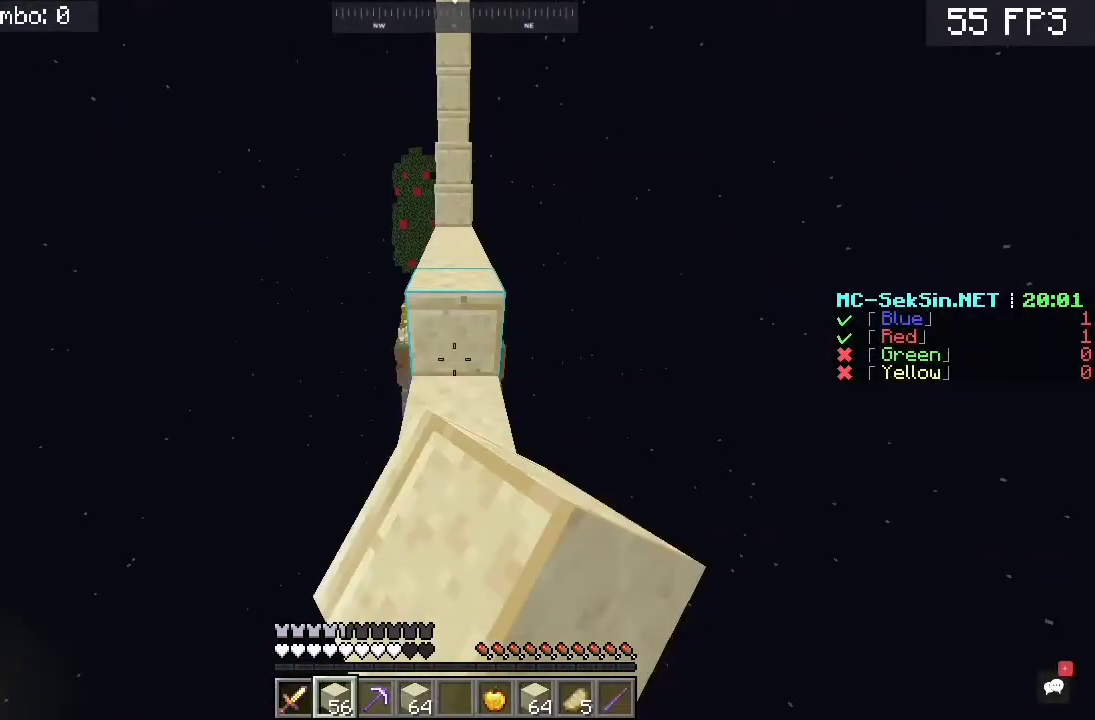
{"keys": ["w"], "mouse": ["left"], "events": [[17, "mouse_left", "up"], [17, "mouse_right", "down"], [17, "space", "down"], [117, "mouse_right", "up"], [117, "space", "up"], [450, "mouse_left", "down"]]}
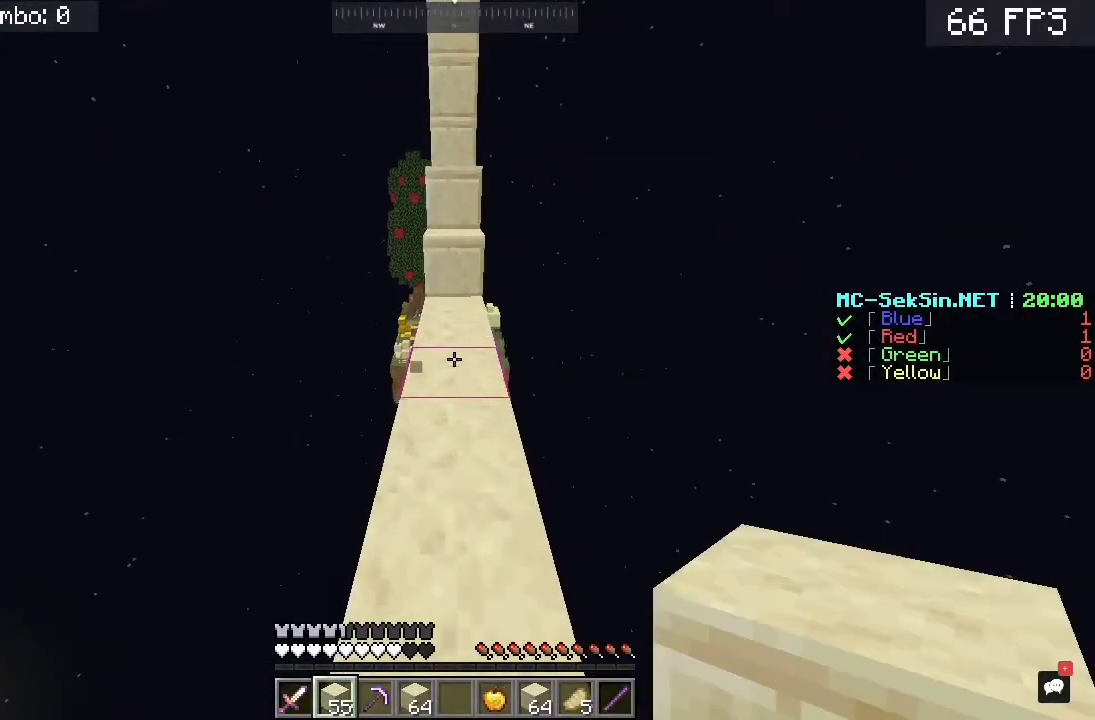
{"keys": ["space", "w"], "mouse": ["left"], "events": [[317, "mouse_left", "up"], [450, "mouse_left", "down"], [450, "space", "down"]]}
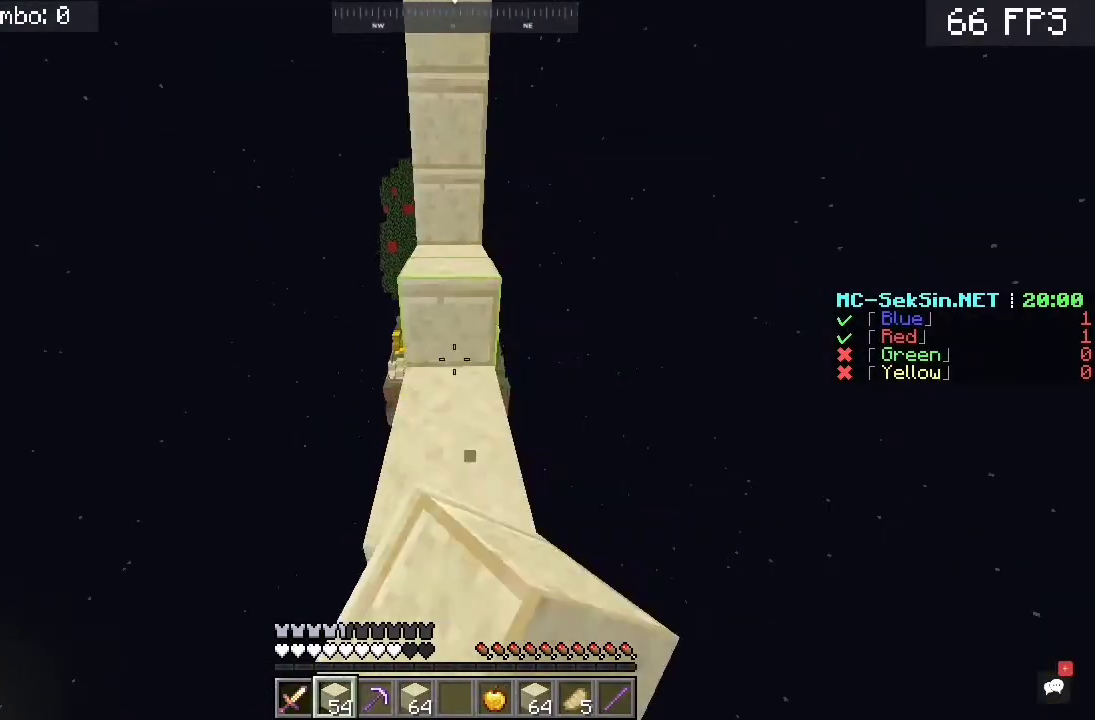
{"keys": ["w"], "mouse": ["left"], "events": [[83, "mouse_left", "up"], [83, "space", "up"], [183, "space", "down"], [417, "mouse_left", "down"], [450, "space", "up"]]}
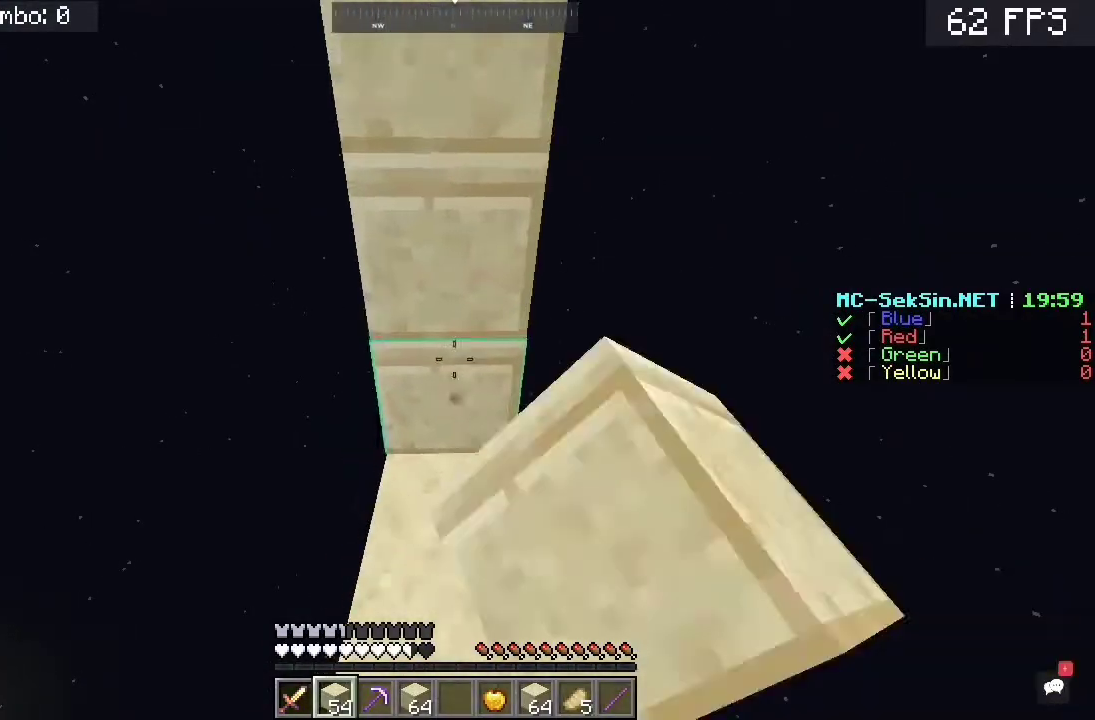
{"keys": ["space"], "mouse": [], "events": [[83, "mouse_left", "up"], [83, "mouse_right", "down"], [117, "space", "down"], [250, "mouse_right", "up"], [317, "space", "up"], [450, "space", "down"], [450, "w", "up"]]}
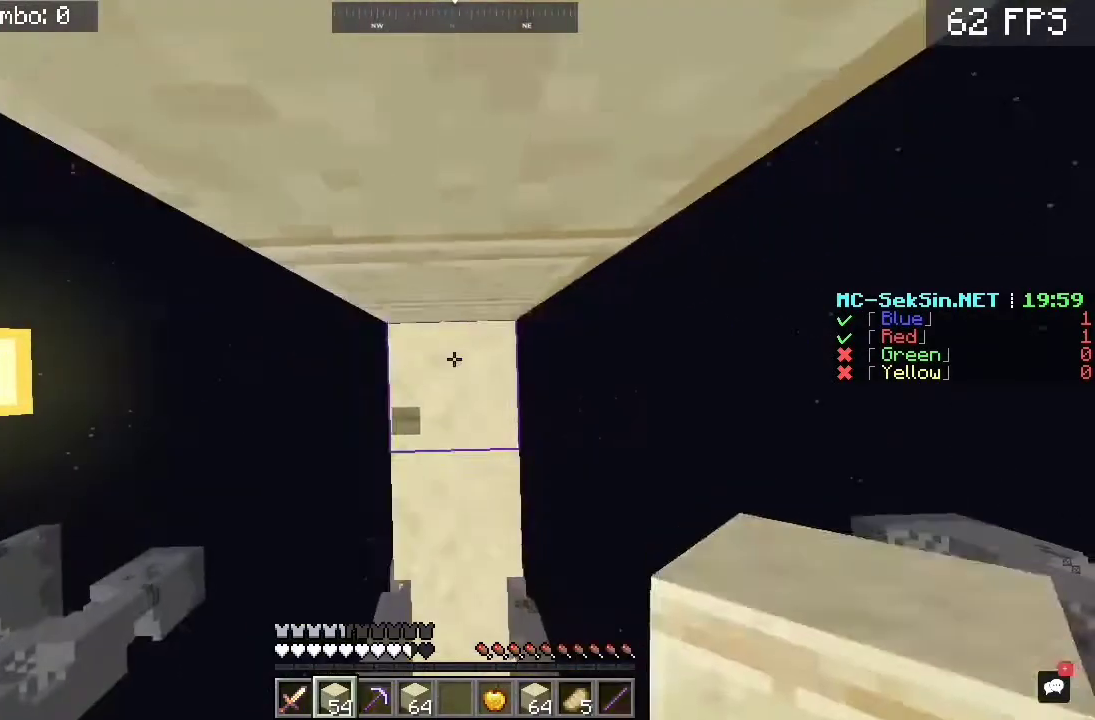
{"keys": ["space"], "mouse": ["right"], "events": [[17, "mouse_right", "down"], [17, "s", "down"], [217, "mouse_right", "up"], [217, "space", "up"], [250, "s", "up"], [317, "mouse_right", "down"], [317, "space", "down"]]}
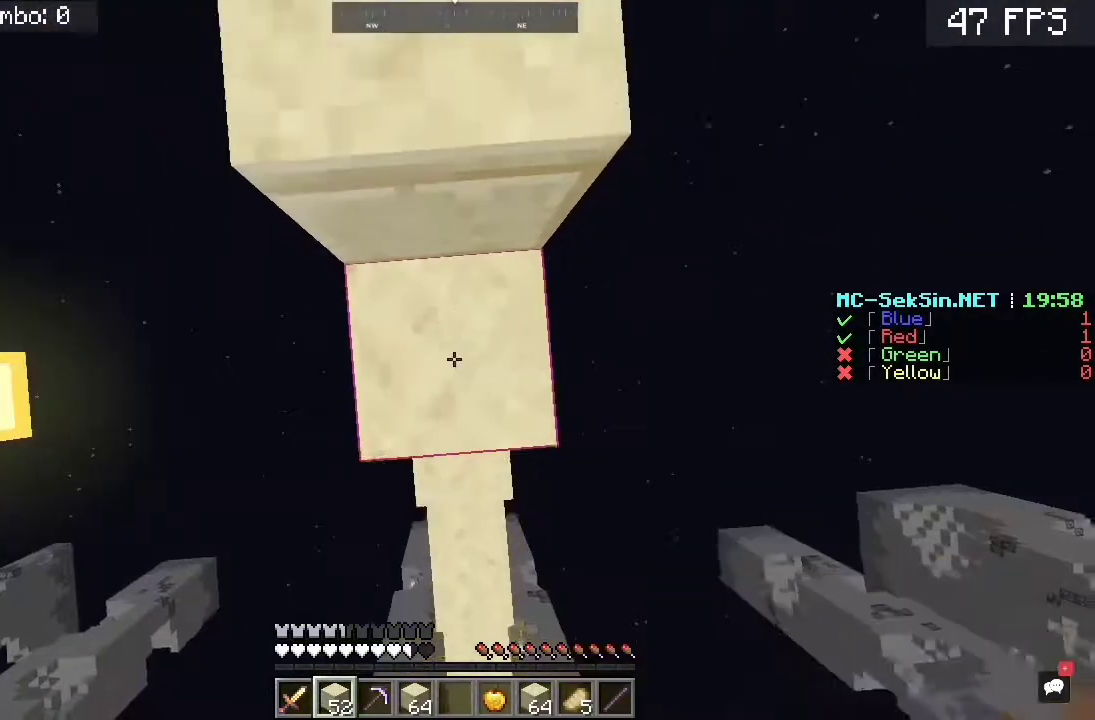
{"keys": ["space", "w"], "mouse": [], "events": [[117, "s", "down"], [383, "s", "up"], [417, "mouse_right", "up"], [417, "w", "down"]]}
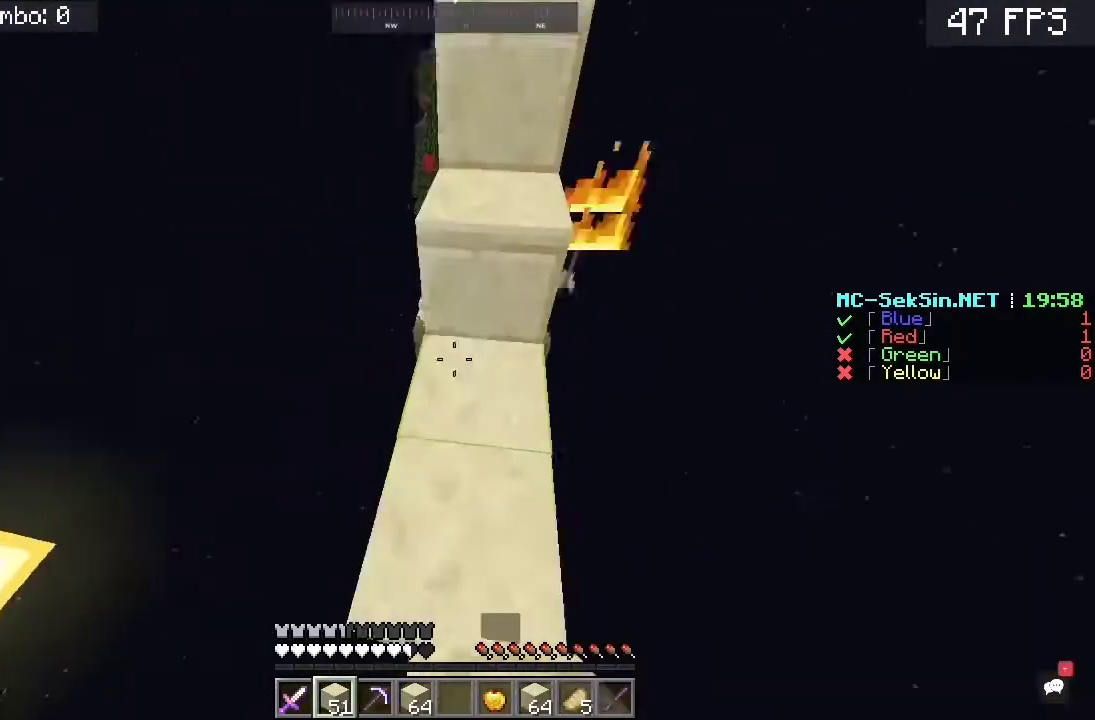
{"keys": ["space", "w"], "mouse": [], "events": [[217, "space", "up"], [317, "space", "down"]]}
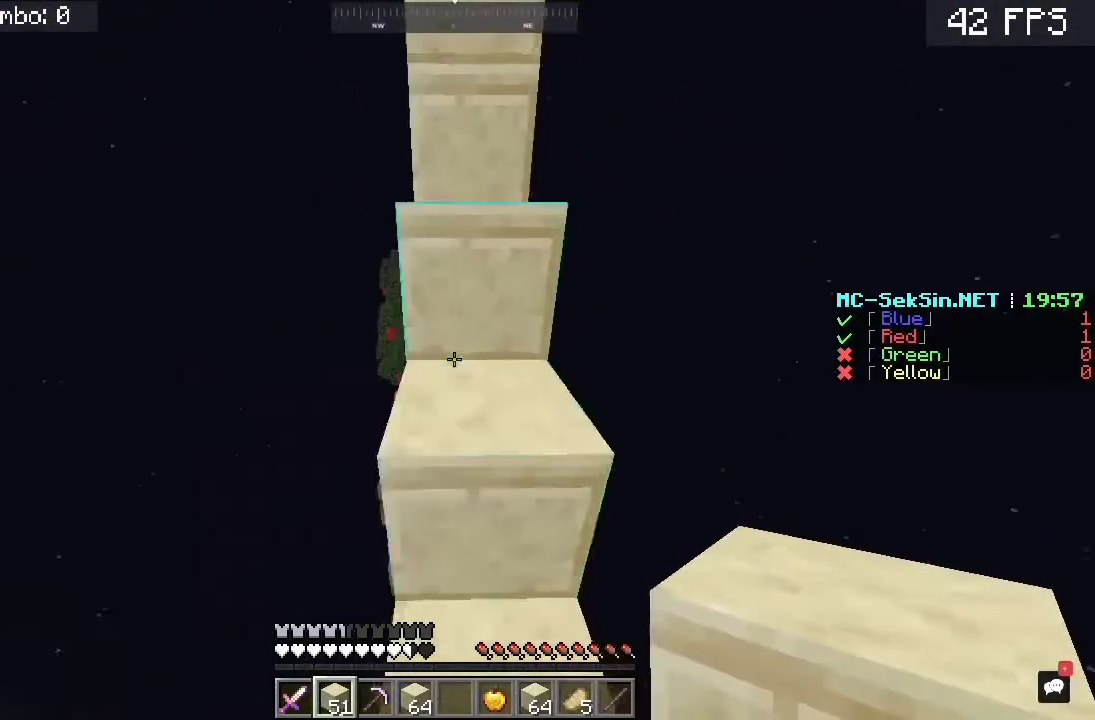
{"keys": ["w"], "mouse": [], "events": [[17, "space", "up"], [217, "space", "down"], [450, "space", "up"]]}
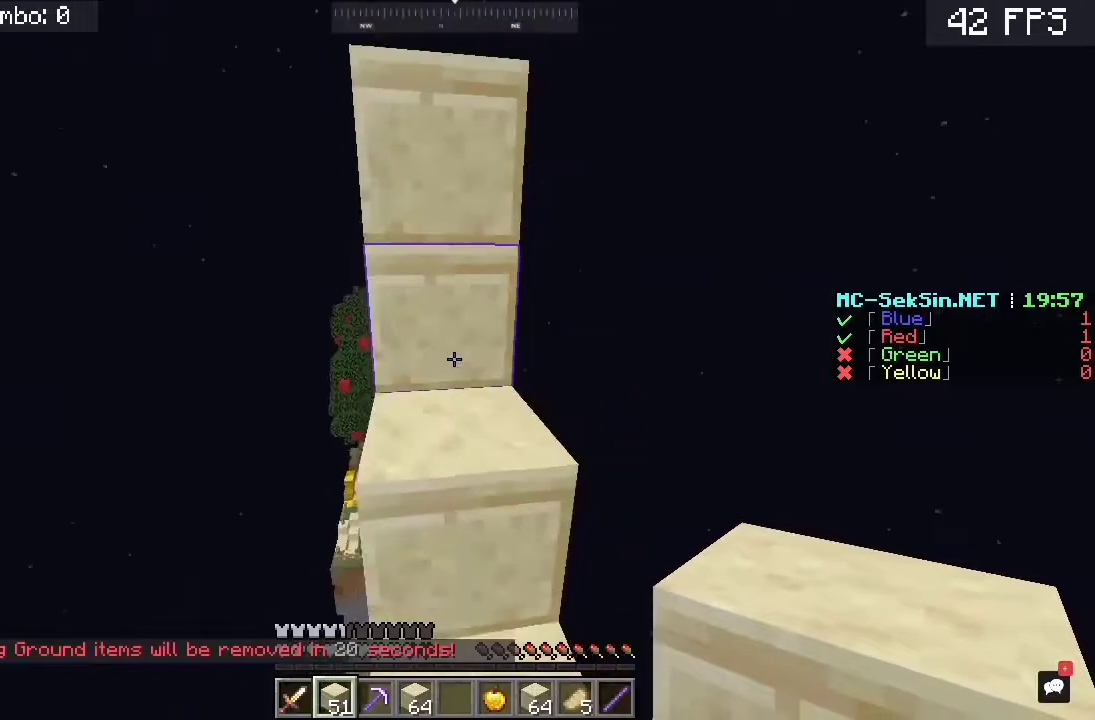
{"keys": ["w"], "mouse": [], "events": [[117, "space", "down"], [383, "space", "up"]]}
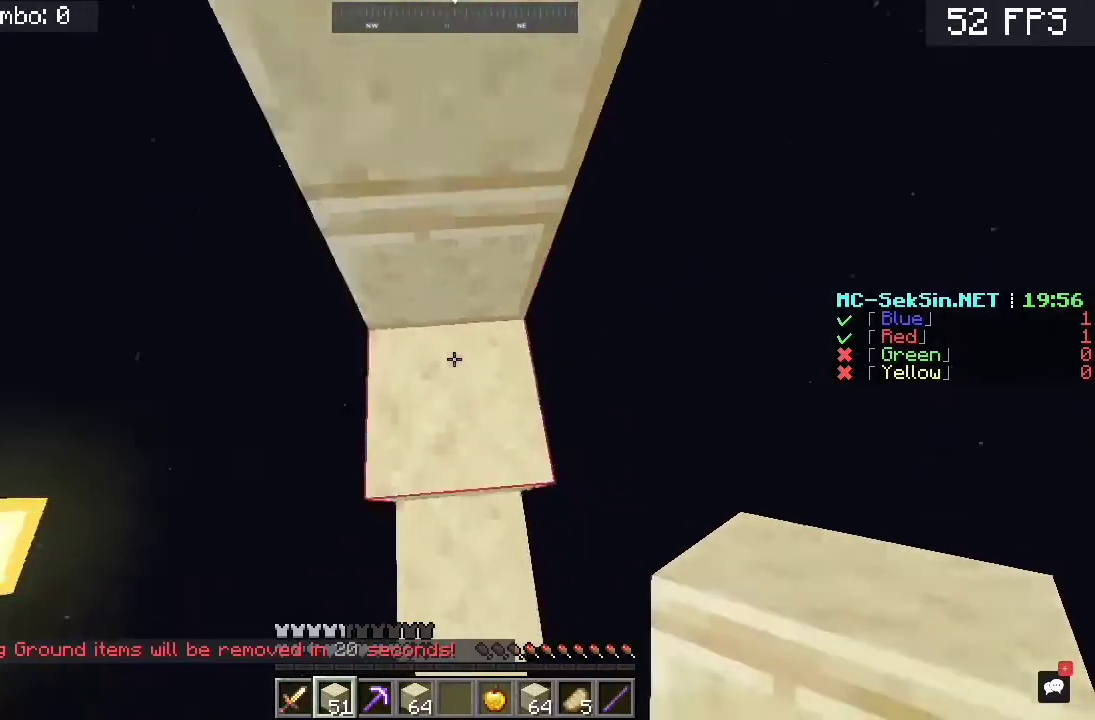
{"keys": ["space", "w"], "mouse": ["right"], "events": [[50, "w", "up"], [117, "space", "down"], [183, "mouse_right", "down"], [383, "w", "down"]]}
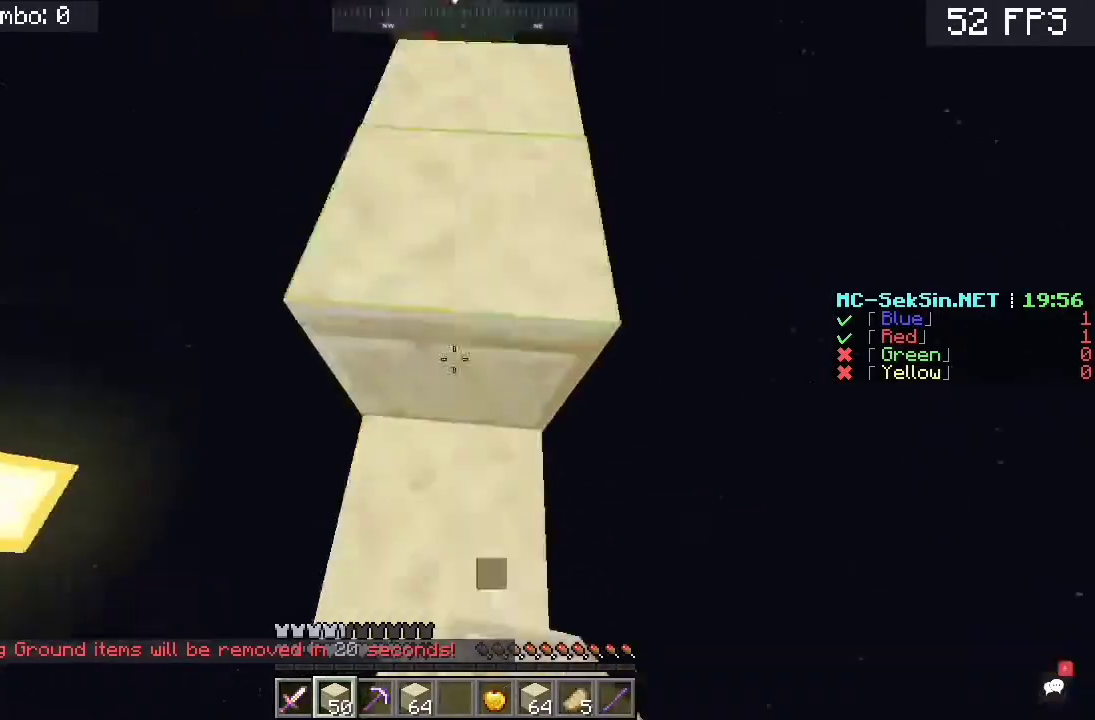
{"keys": ["w"], "mouse": [], "events": [[17, "mouse_right", "up"], [150, "space", "up"], [350, "w", "up"], [417, "w", "down"]]}
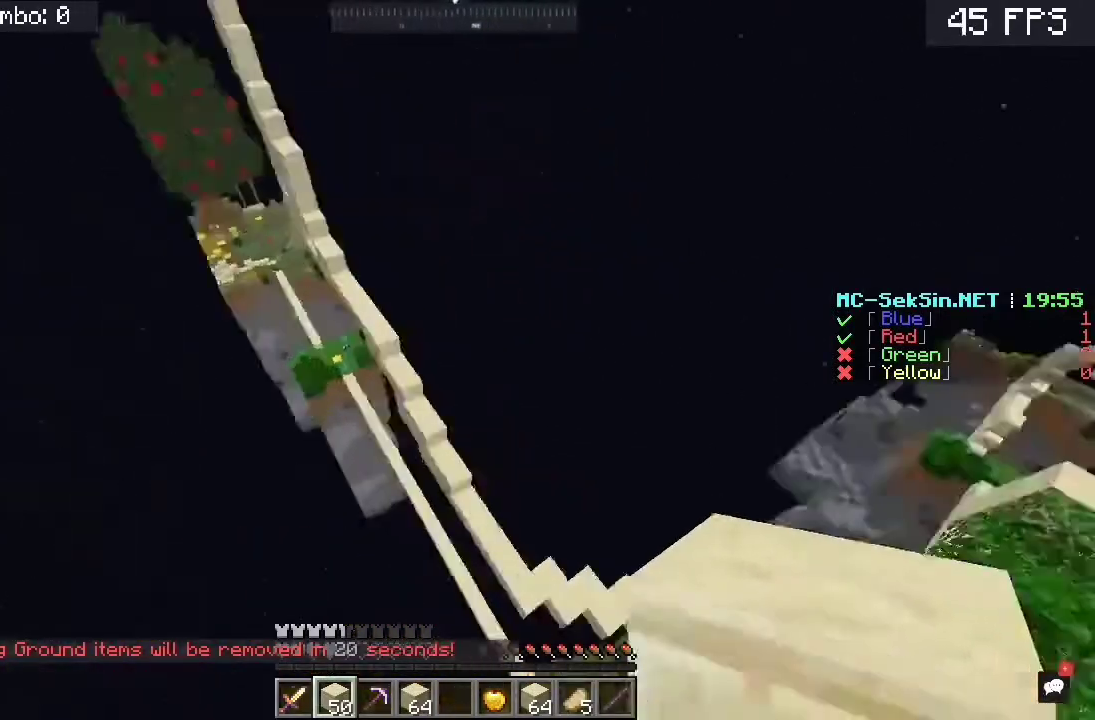
{"keys": ["w"], "mouse": [], "events": [[150, "space", "down"], [383, "space", "up"]]}
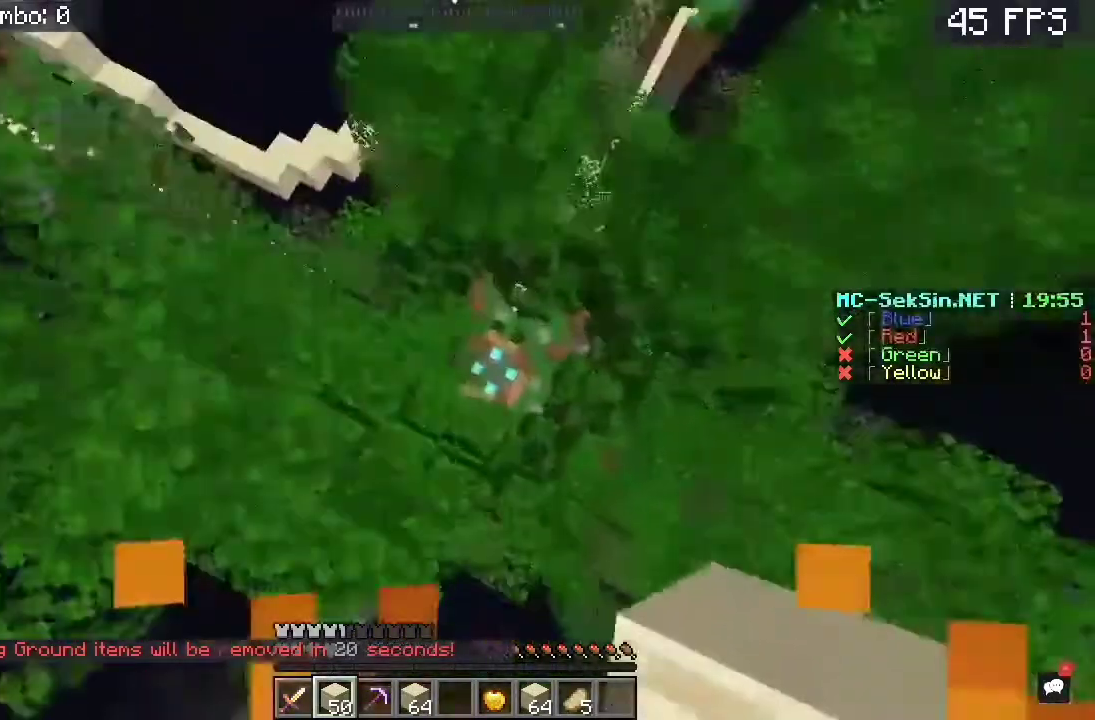
{"keys": ["a", "s"], "mouse": ["right"], "events": [[283, "mouse_right", "down"], [317, "w", "up"], [417, "a", "down"], [417, "s", "down"]]}
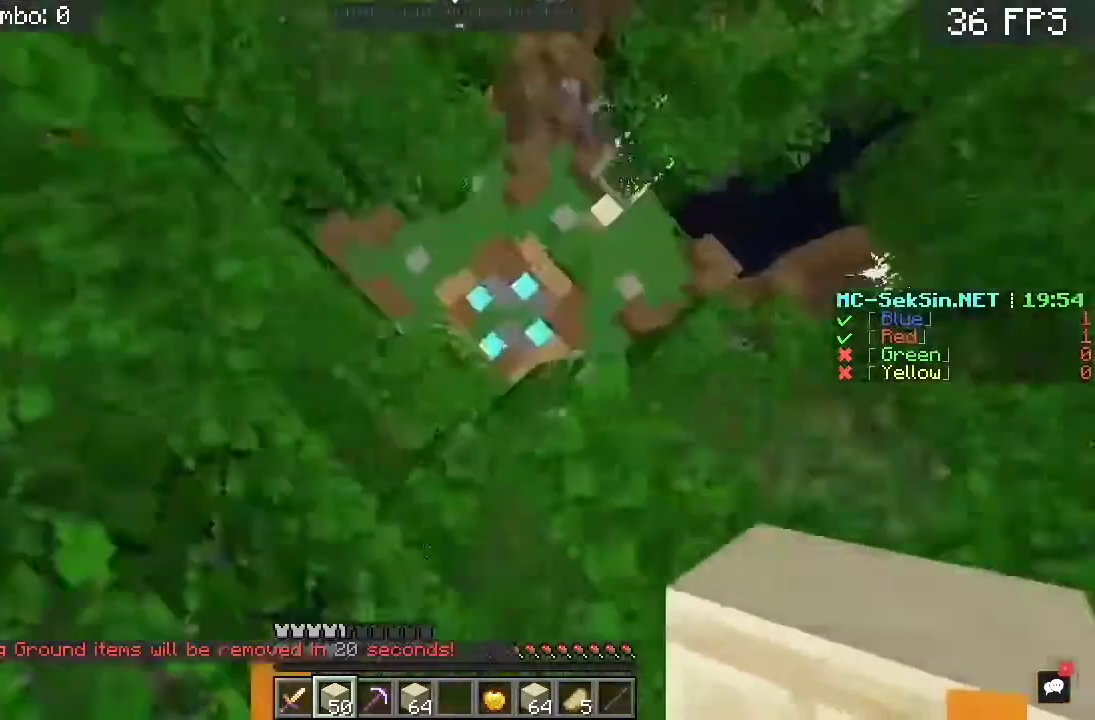
{"keys": [], "mouse": [], "events": [[450, "a", "up"], [450, "mouse_right", "up"], [483, "s", "up"]]}
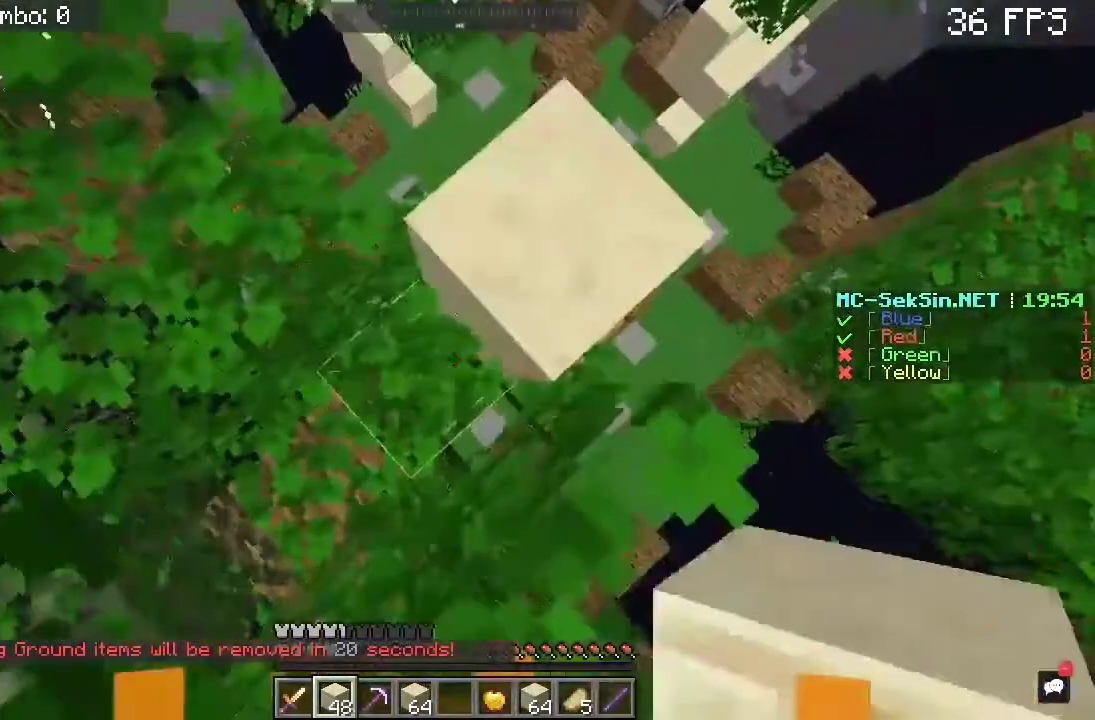
{"keys": [], "mouse": [], "events": []}
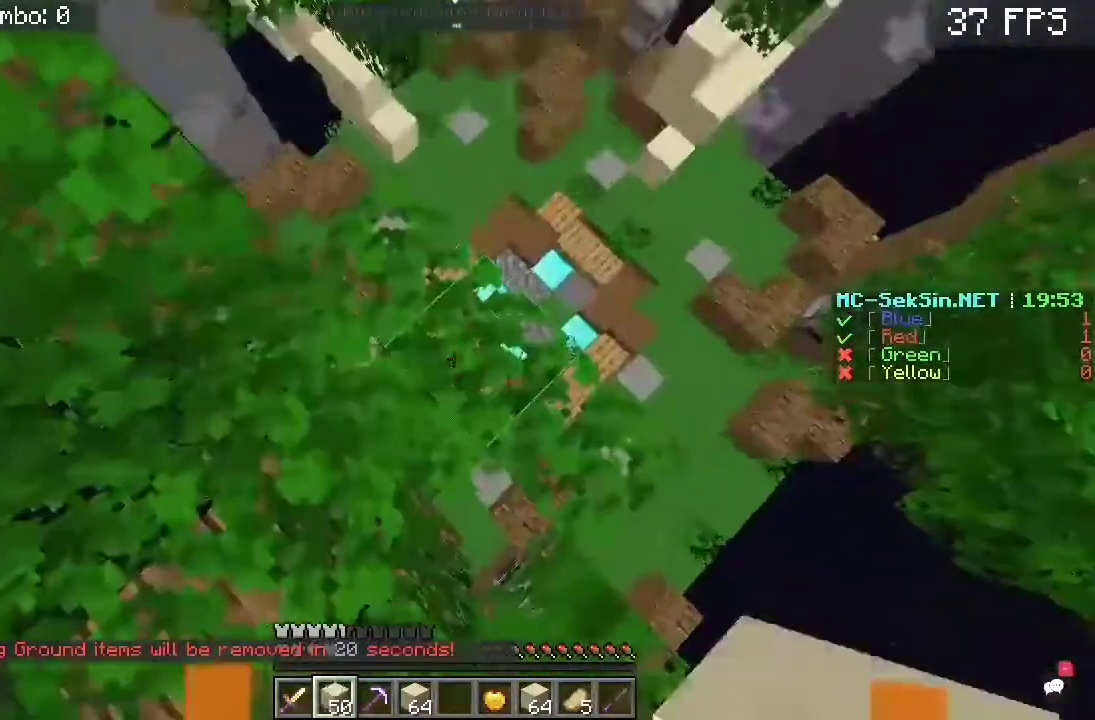
{"keys": [], "mouse": [], "events": []}
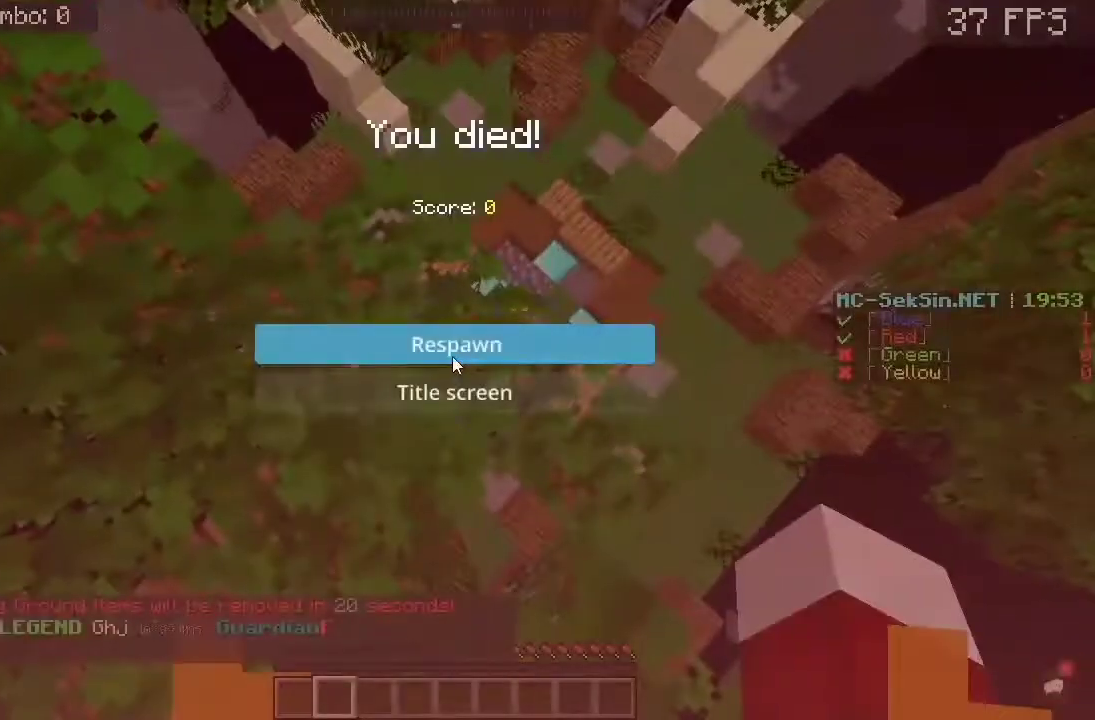
{"keys": [], "mouse": [], "events": []}
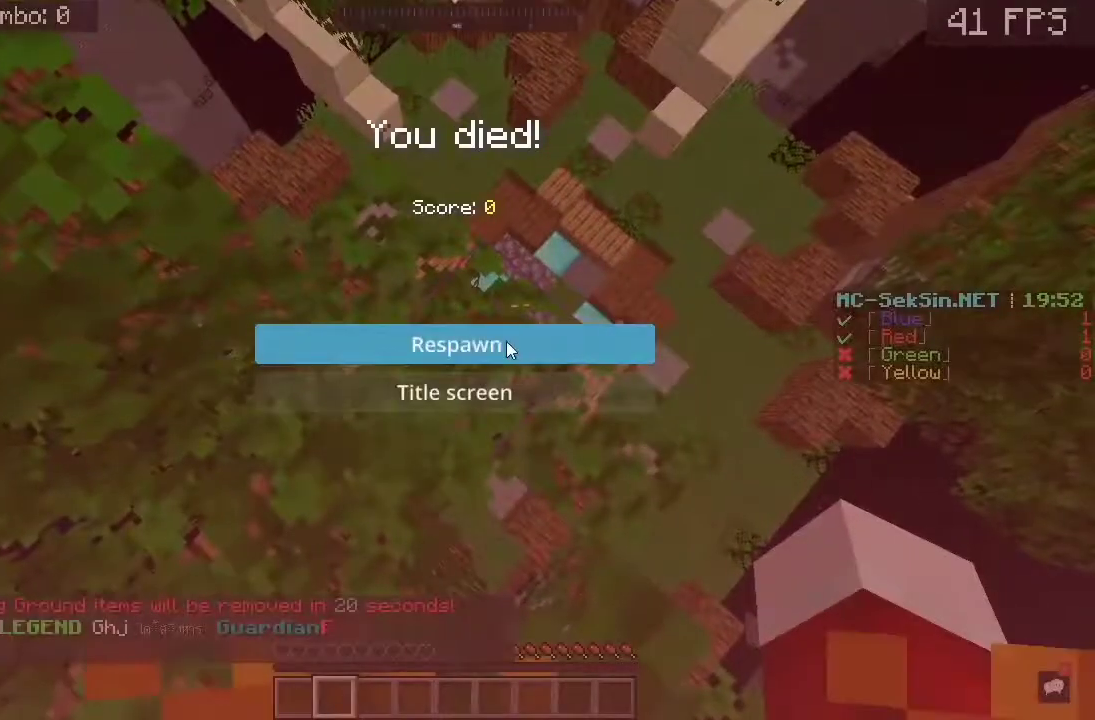
{"keys": [], "mouse": []}
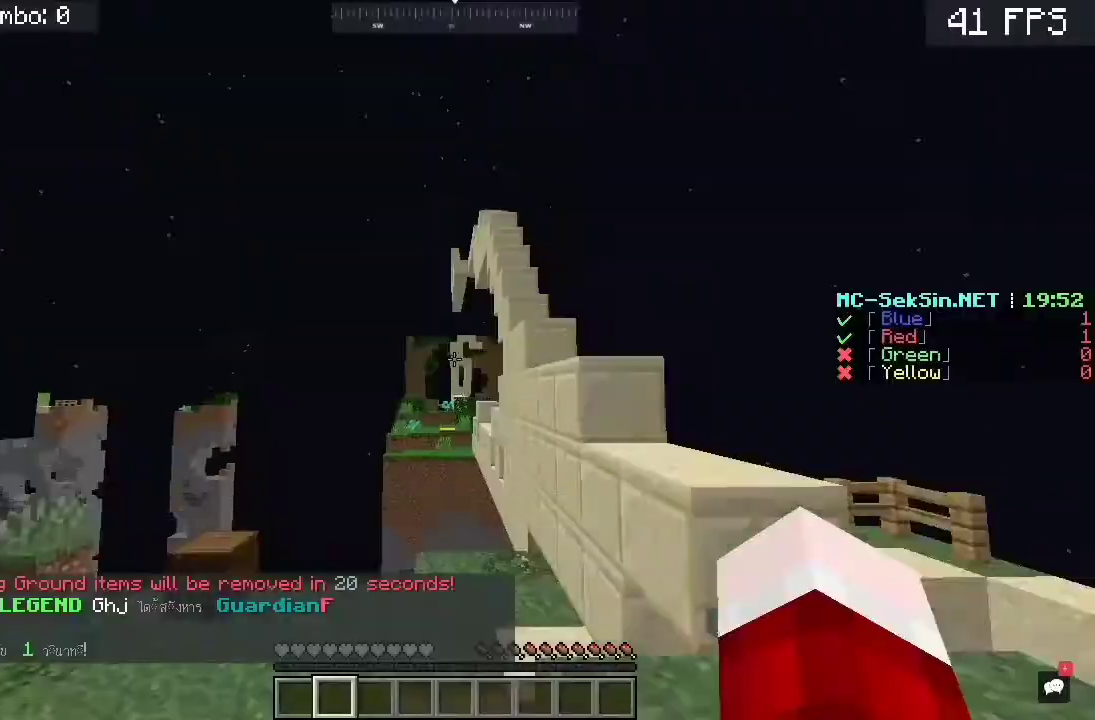
{"keys": [], "mouse": [], "events": []}
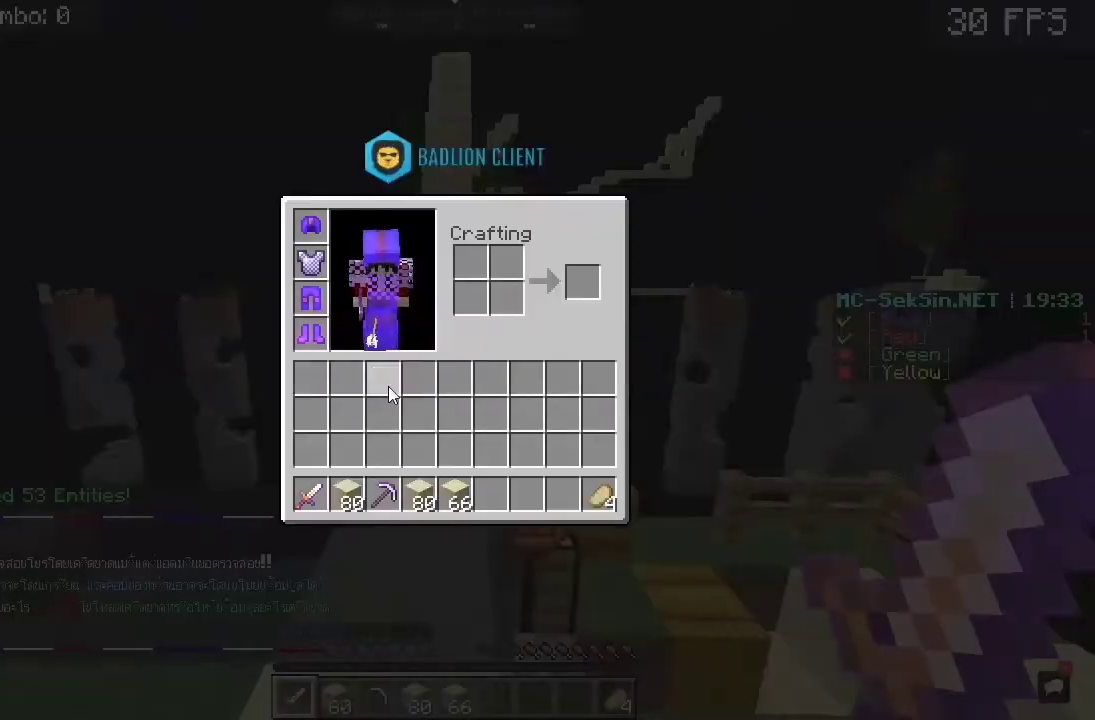
{"keys": ["w"], "mouse": [], "events": [[417, "w", "down"]]}
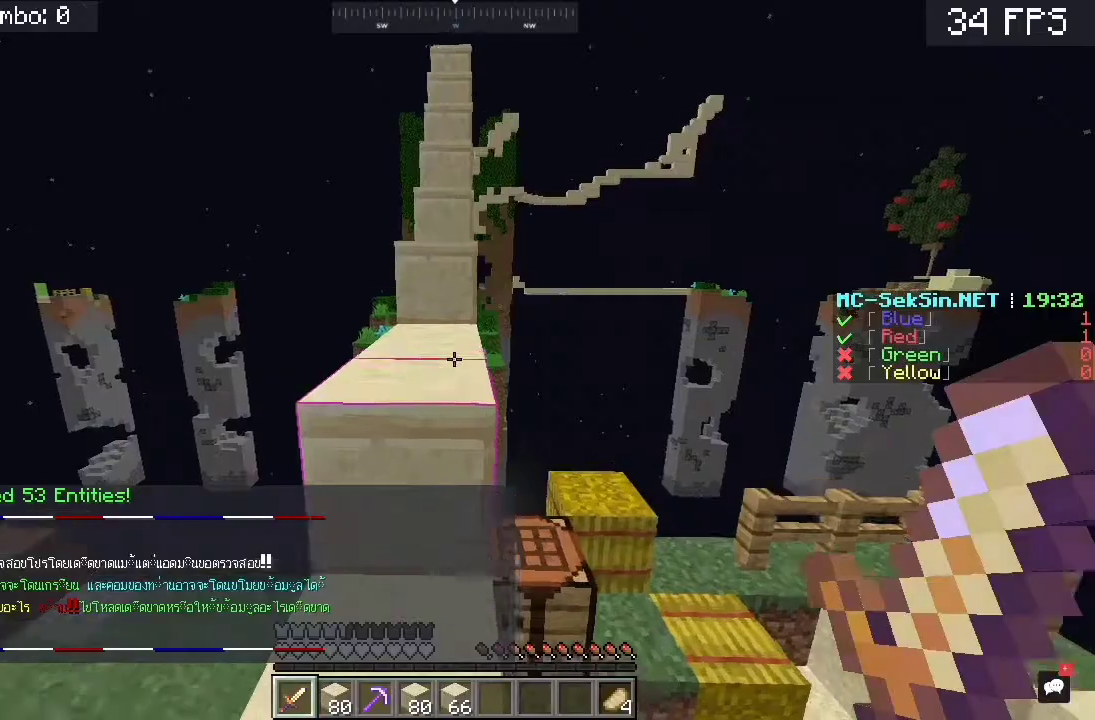
{"keys": ["space", "w"], "mouse": ["right"], "events": [[50, "space", "down"], [350, "space", "up"], [450, "mouse_right", "down"], [450, "space", "down"]]}
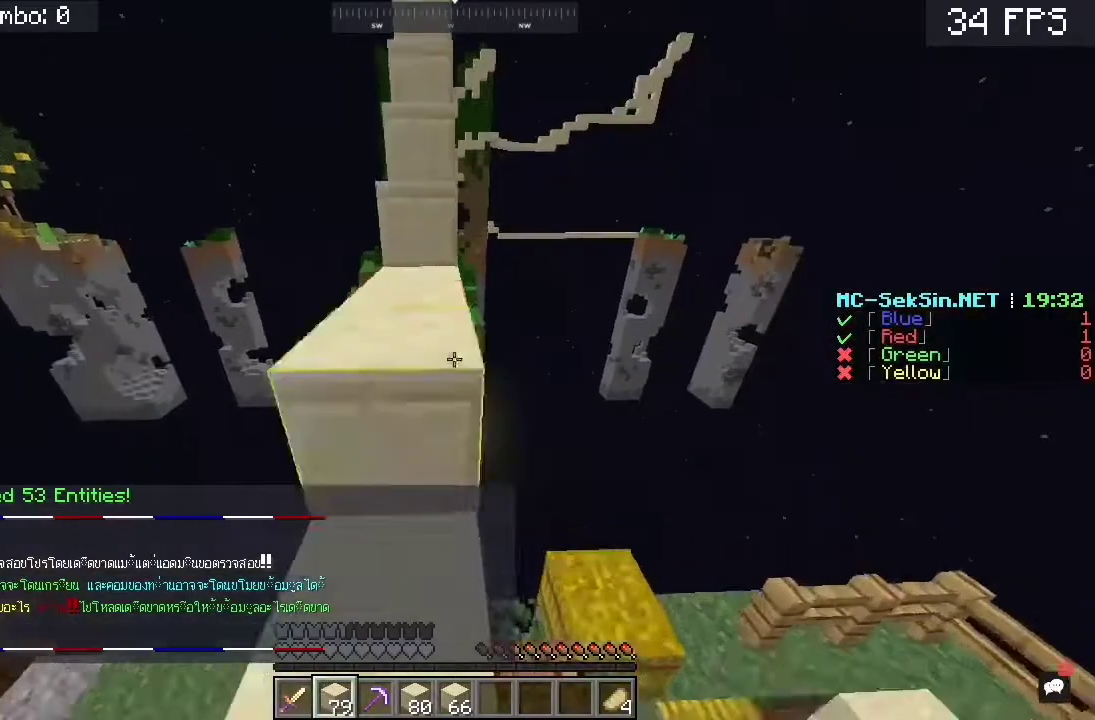
{"keys": ["space", "w"], "mouse": [], "events": [[117, "a", "down"], [117, "mouse_right", "up"], [183, "space", "up"], [250, "a", "up"], [350, "mouse_right", "down"], [350, "space", "down"], [483, "mouse_right", "up"]]}
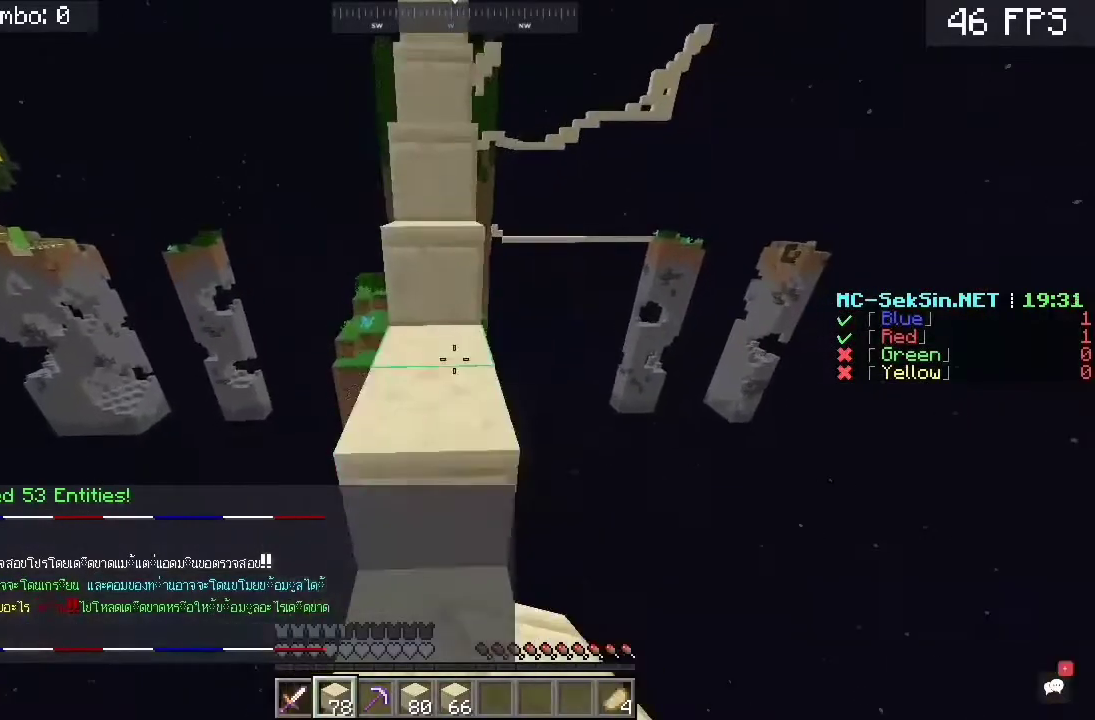
{"keys": ["space", "w"], "mouse": ["left"], "events": [[83, "space", "up"], [133, "mouse_left", "down"], [217, "space", "down"]]}
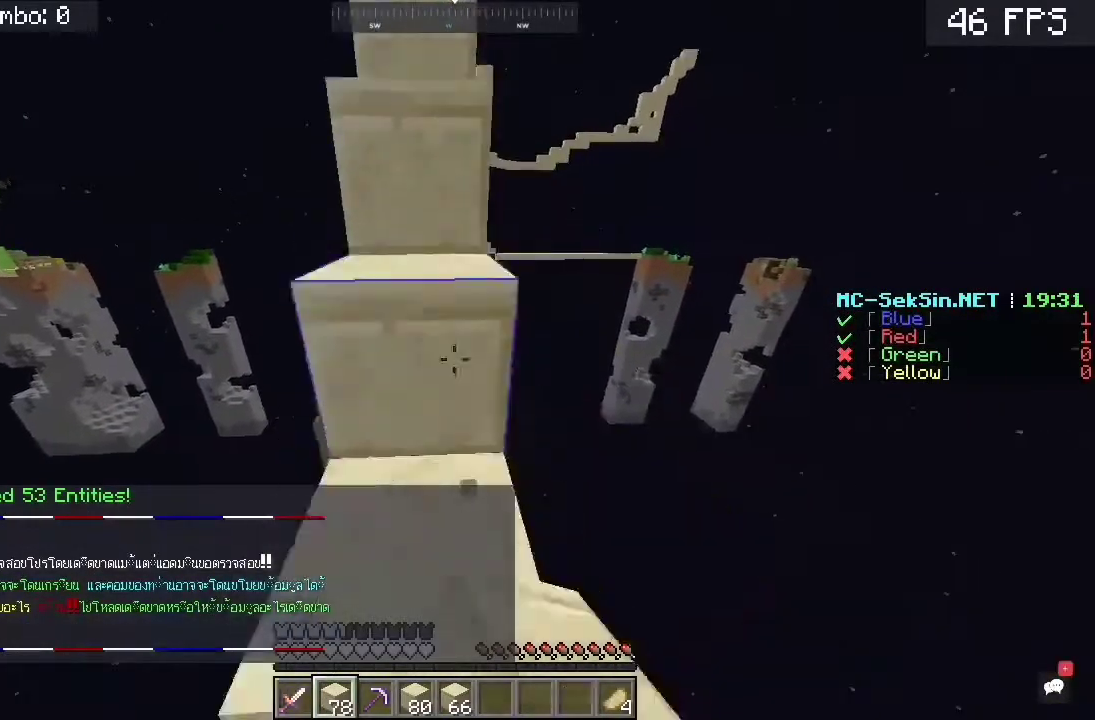
{"keys": ["space", "w"], "mouse": [], "events": [[117, "a", "down"], [117, "mouse_left", "up"], [200, "space", "up"], [300, "a", "up"], [417, "space", "down"]]}
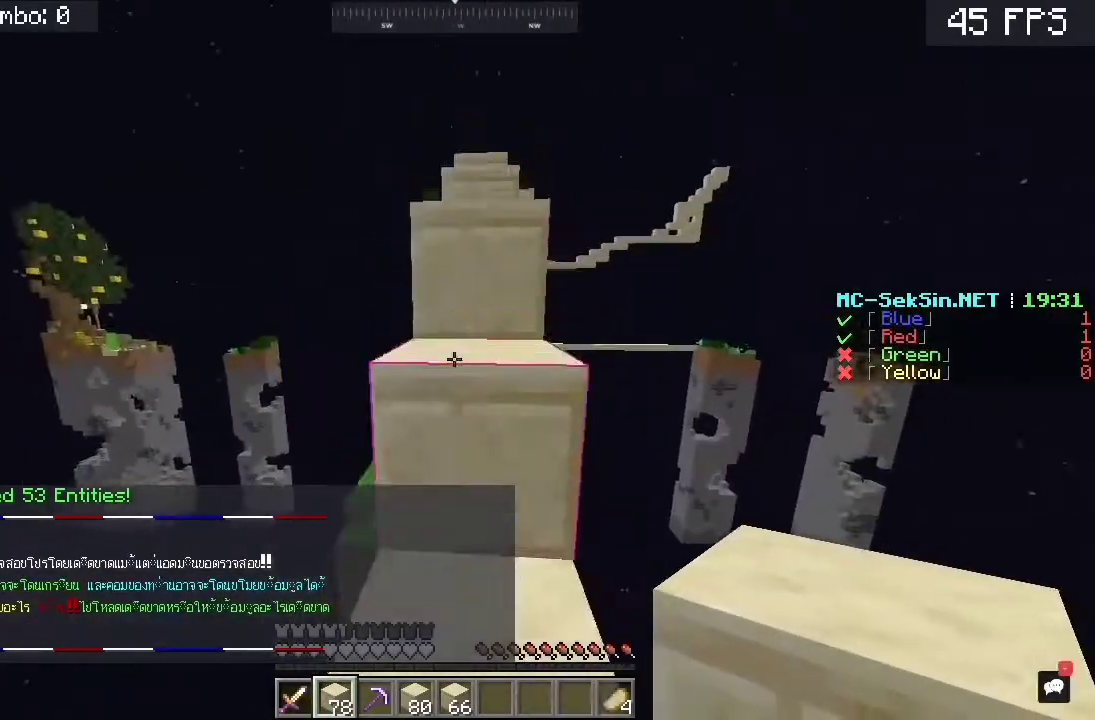
{"keys": ["space", "w"], "mouse": [], "events": [[150, "space", "up"], [383, "space", "down"]]}